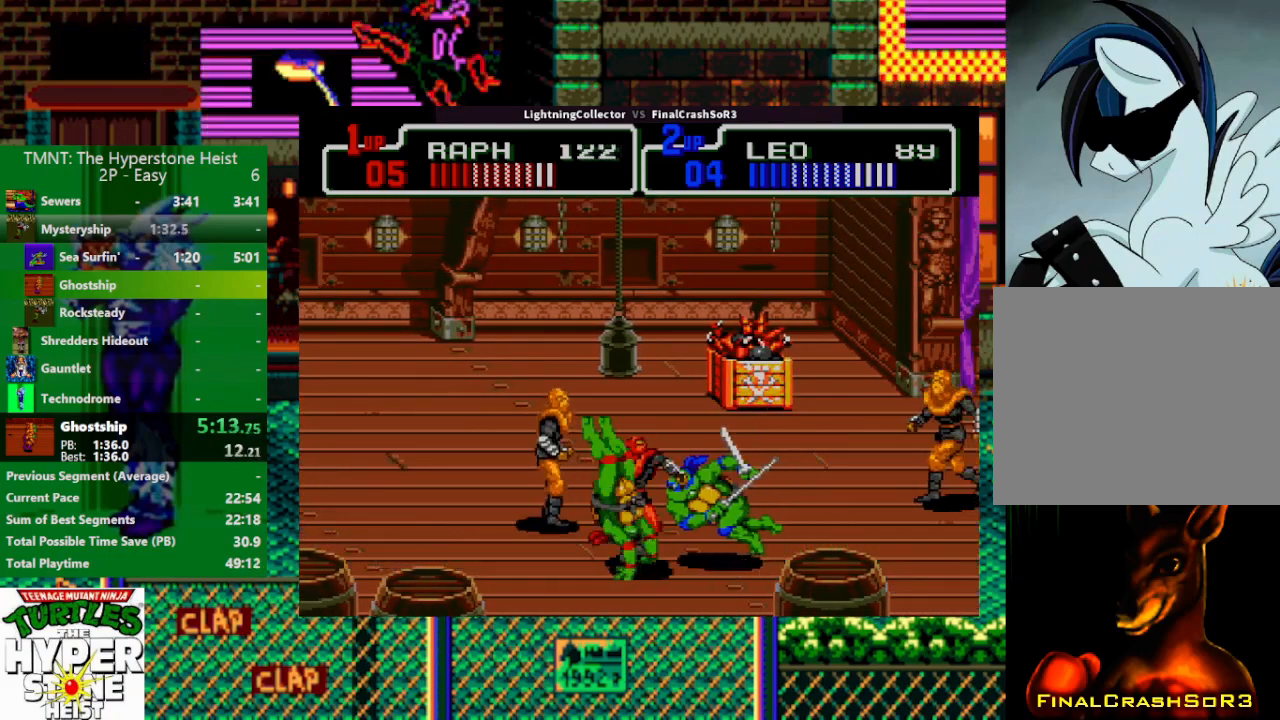
Gameplay with a controller (PlayStation layout); each line is a JSON object with the inputs held at the frame after it. "events" lists button and stick changes between this image and that frame as [ms after this image, input, new state], when the widget could be followed in between. Not read: L3 R3 START left_stick right_stick.
{"buttons": ["DPAD_UP"], "events": [[67, "DPAD_LEFT", "up"], [67, "TRIANGLE", "down"], [100, "TRIANGLE", "up"], [133, "DPAD_UP", "down"], [300, "DPAD_RIGHT", "down"], [433, "DPAD_RIGHT", "up"]]}
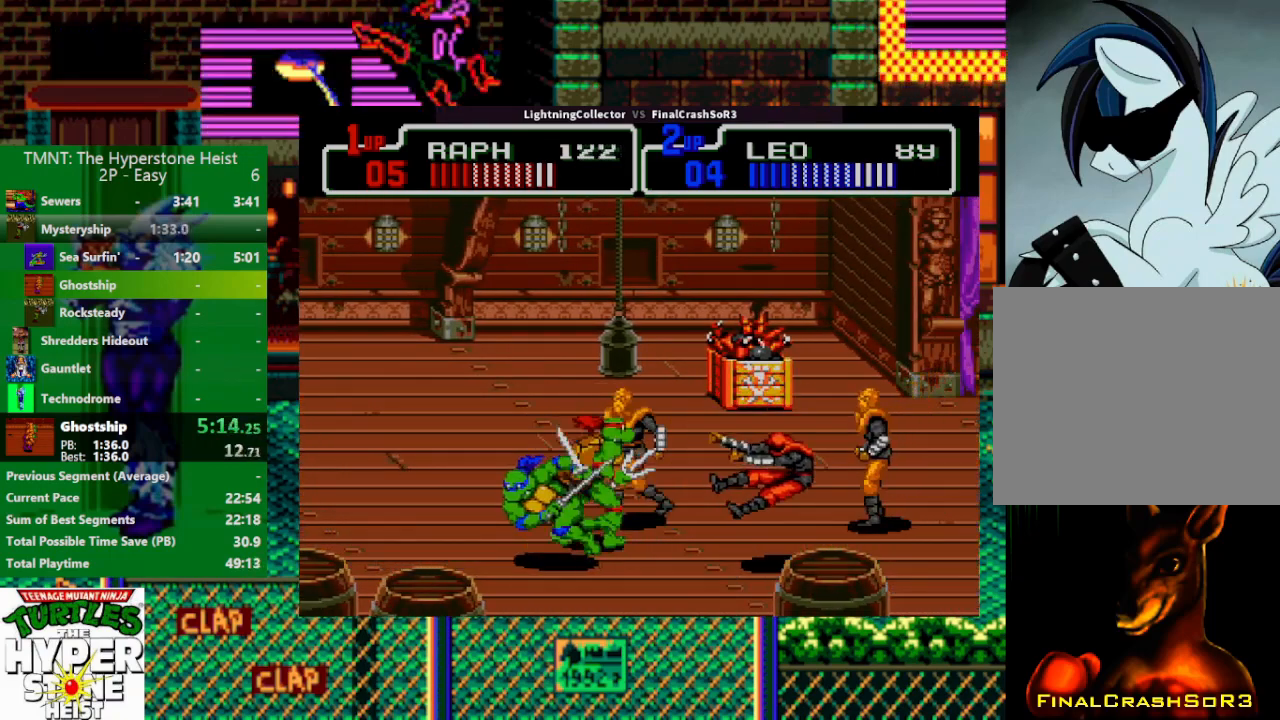
{"buttons": ["DPAD_RIGHT"], "events": [[100, "DPAD_UP", "up"], [167, "DPAD_RIGHT", "down"], [200, "SQUARE", "down"], [200, "TRIANGLE", "down"], [233, "SQUARE", "up"], [367, "TRIANGLE", "up"], [400, "DPAD_RIGHT", "up"], [500, "DPAD_RIGHT", "down"]]}
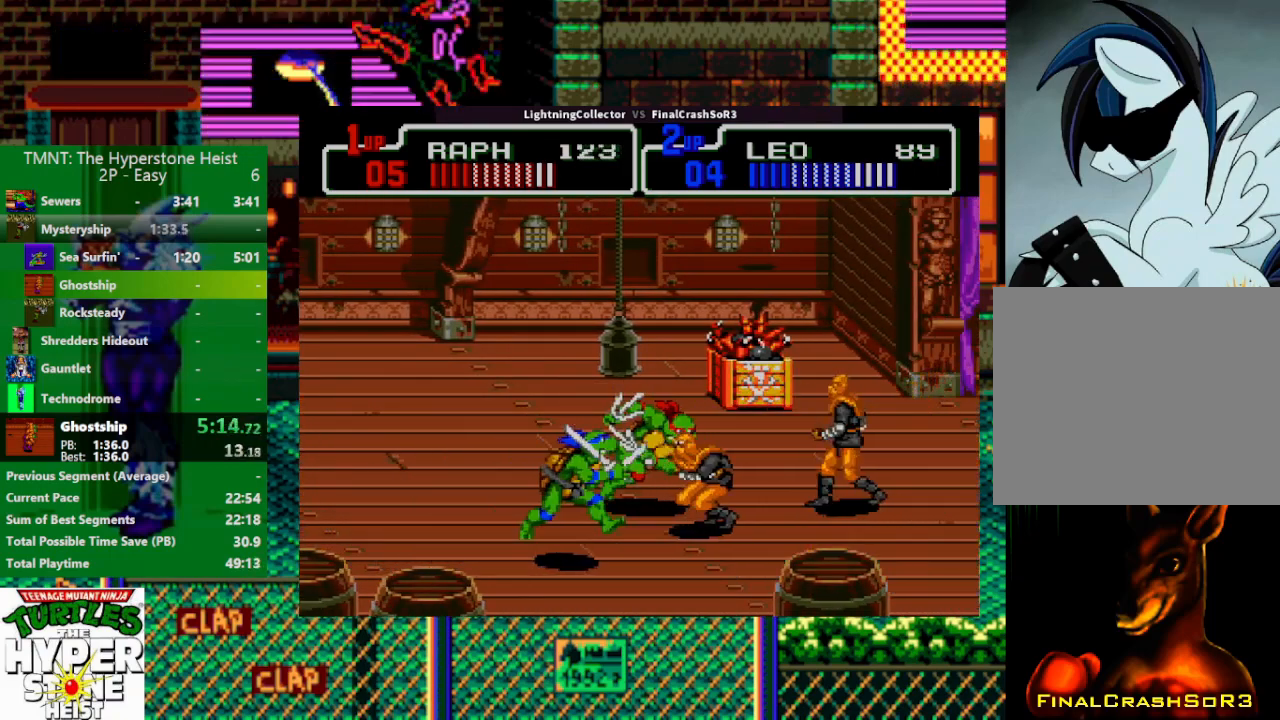
{"buttons": ["DPAD_RIGHT"], "events": [[100, "SQUARE", "down"], [133, "SQUARE", "up"], [133, "TRIANGLE", "down"], [167, "R1", "down"], [267, "R1", "up"], [333, "DPAD_RIGHT", "up"], [333, "TRIANGLE", "up"], [467, "DPAD_RIGHT", "down"]]}
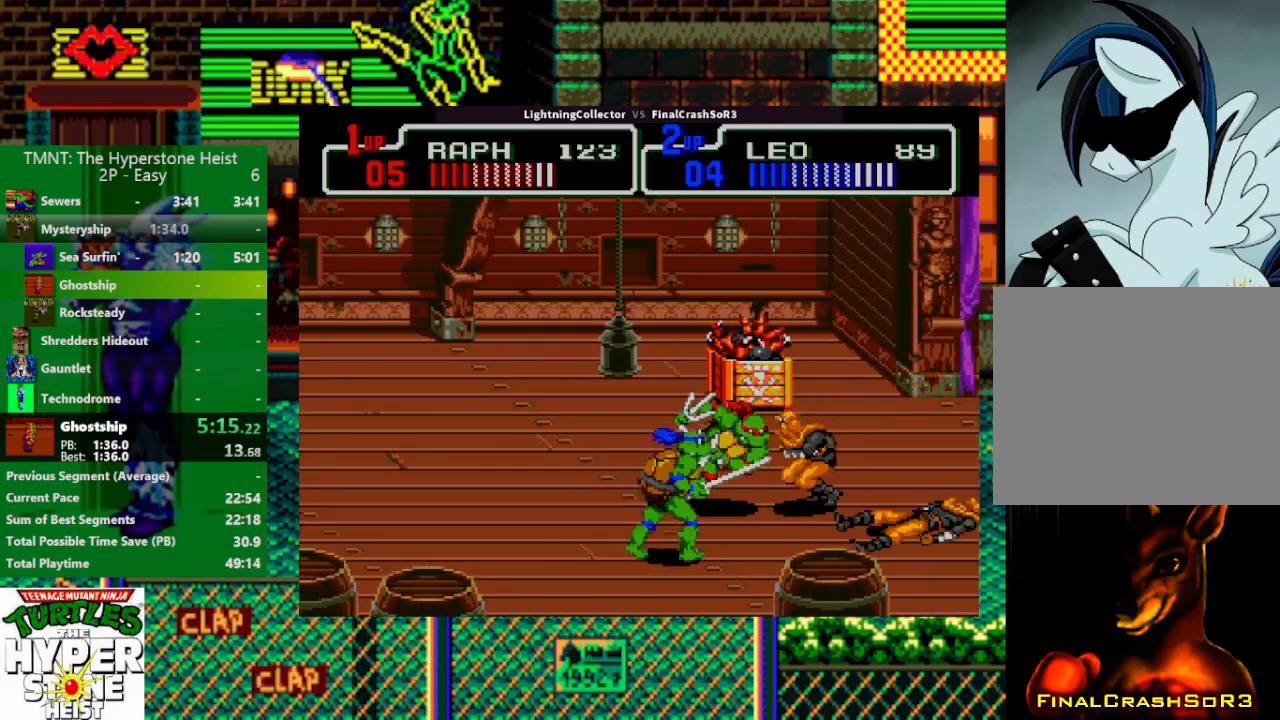
{"buttons": ["SQUARE", "DPAD_RIGHT"], "events": [[33, "SQUARE", "down"], [67, "SQUARE", "up"], [67, "TRIANGLE", "down"], [233, "DPAD_RIGHT", "up"], [233, "TRIANGLE", "up"], [400, "DPAD_RIGHT", "down"], [467, "SQUARE", "down"]]}
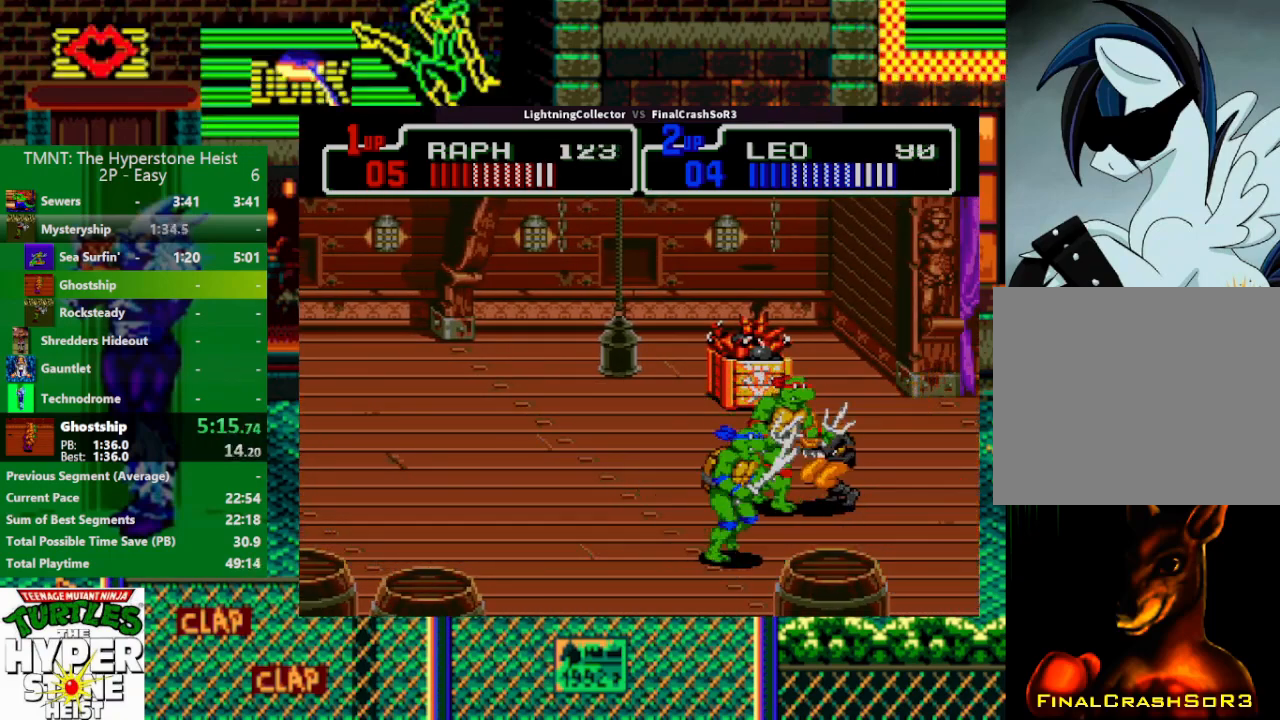
{"buttons": ["DPAD_DOWN"], "events": [[33, "R1", "down"], [33, "TRIANGLE", "down"], [100, "SQUARE", "up"], [133, "TRIANGLE", "up"], [167, "CIRCLE", "down"], [167, "R1", "up"], [233, "CIRCLE", "up"], [233, "DPAD_RIGHT", "up"], [300, "DPAD_DOWN", "down"], [333, "DPAD_RIGHT", "down"], [467, "DPAD_RIGHT", "up"]]}
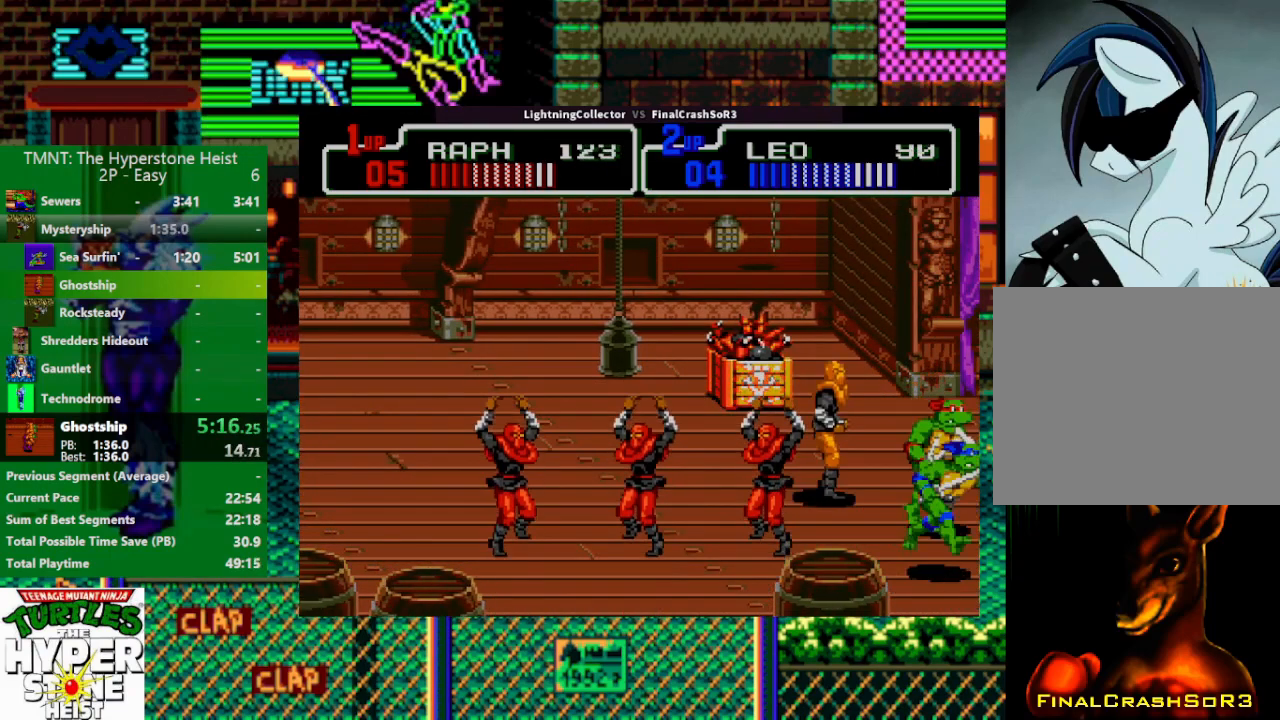
{"buttons": [], "events": [[167, "DPAD_DOWN", "up"], [167, "DPAD_LEFT", "down"], [233, "SQUARE", "down"], [333, "SQUARE", "up"], [400, "CIRCLE", "down"], [433, "TRIANGLE", "down"], [467, "R1", "down"], [500, "CIRCLE", "up"], [500, "DPAD_LEFT", "up"], [500, "R1", "up"], [500, "TRIANGLE", "up"]]}
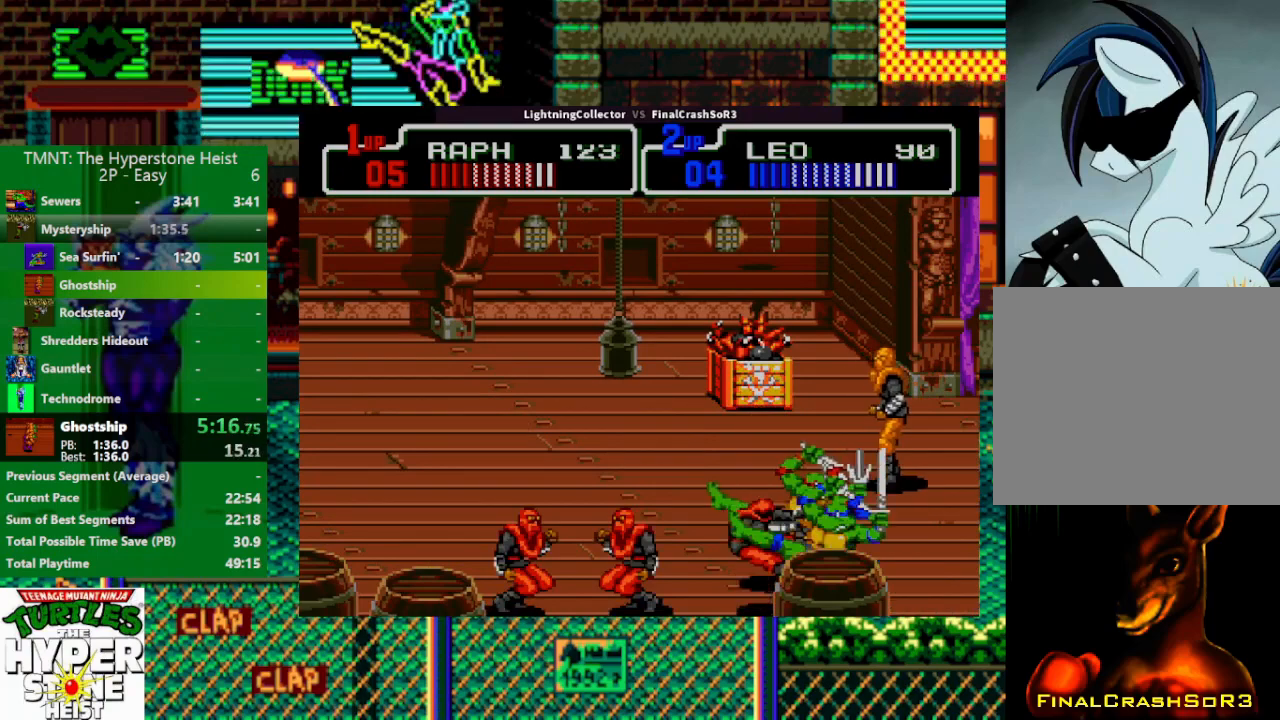
{"buttons": ["DPAD_UP", "DPAD_RIGHT"], "events": [[300, "DPAD_RIGHT", "down"], [433, "DPAD_UP", "down"]]}
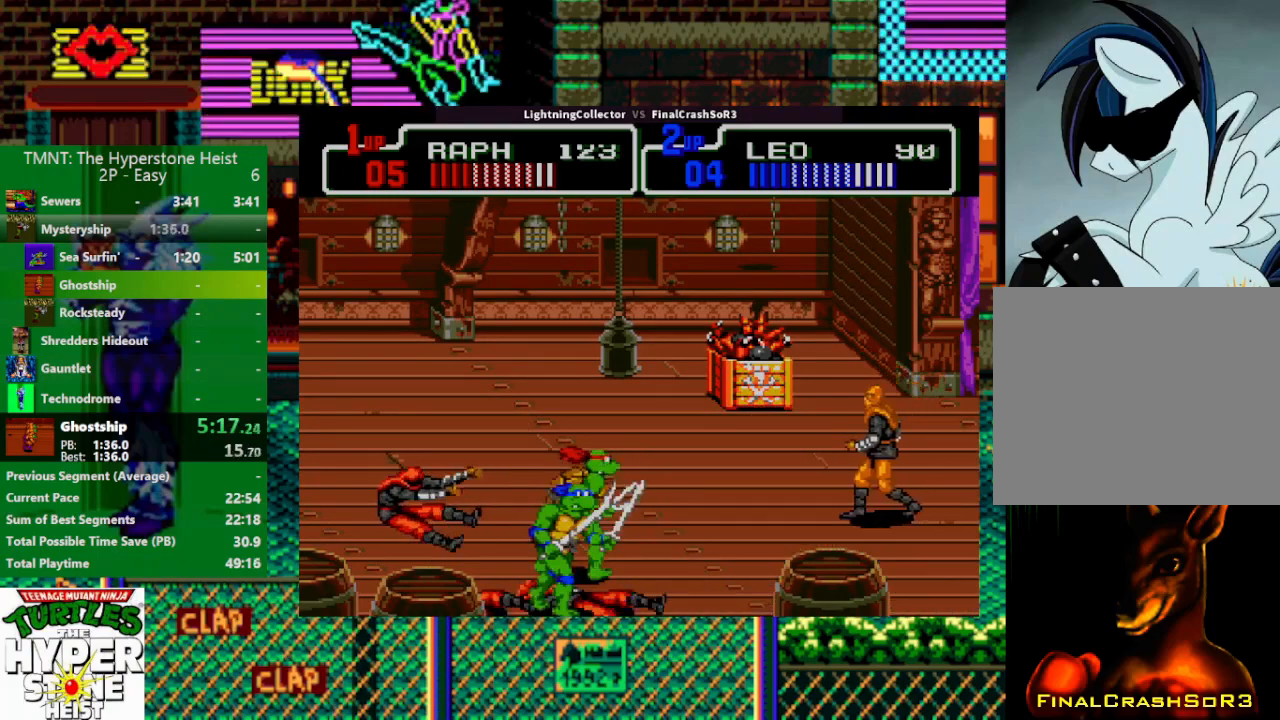
{"buttons": ["DPAD_DOWN", "DPAD_RIGHT"], "events": [[167, "DPAD_UP", "up"], [267, "SQUARE", "down"], [300, "R1", "down"], [333, "SQUARE", "up"], [333, "TRIANGLE", "down"], [400, "R1", "up"], [400, "TRIANGLE", "up"], [500, "DPAD_DOWN", "down"]]}
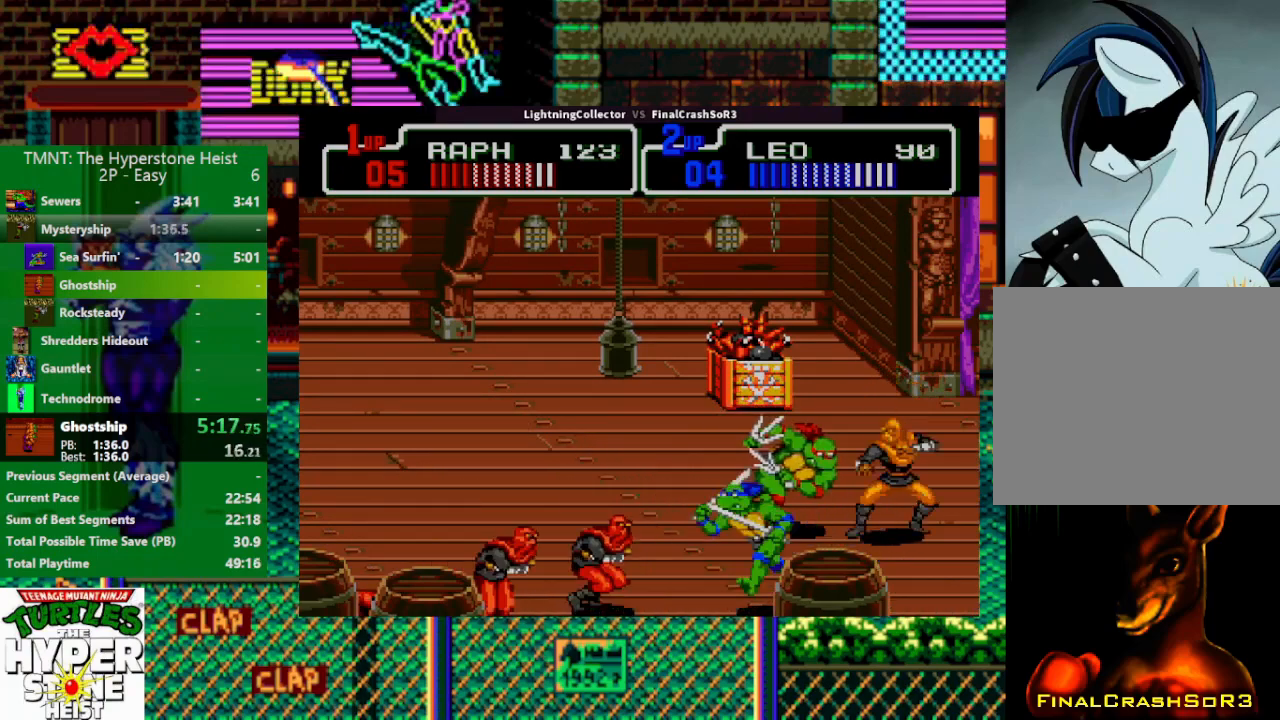
{"buttons": ["DPAD_LEFT"], "events": [[233, "DPAD_RIGHT", "up"], [267, "DPAD_LEFT", "down"], [300, "DPAD_DOWN", "up"], [333, "SQUARE", "down"], [500, "SQUARE", "up"]]}
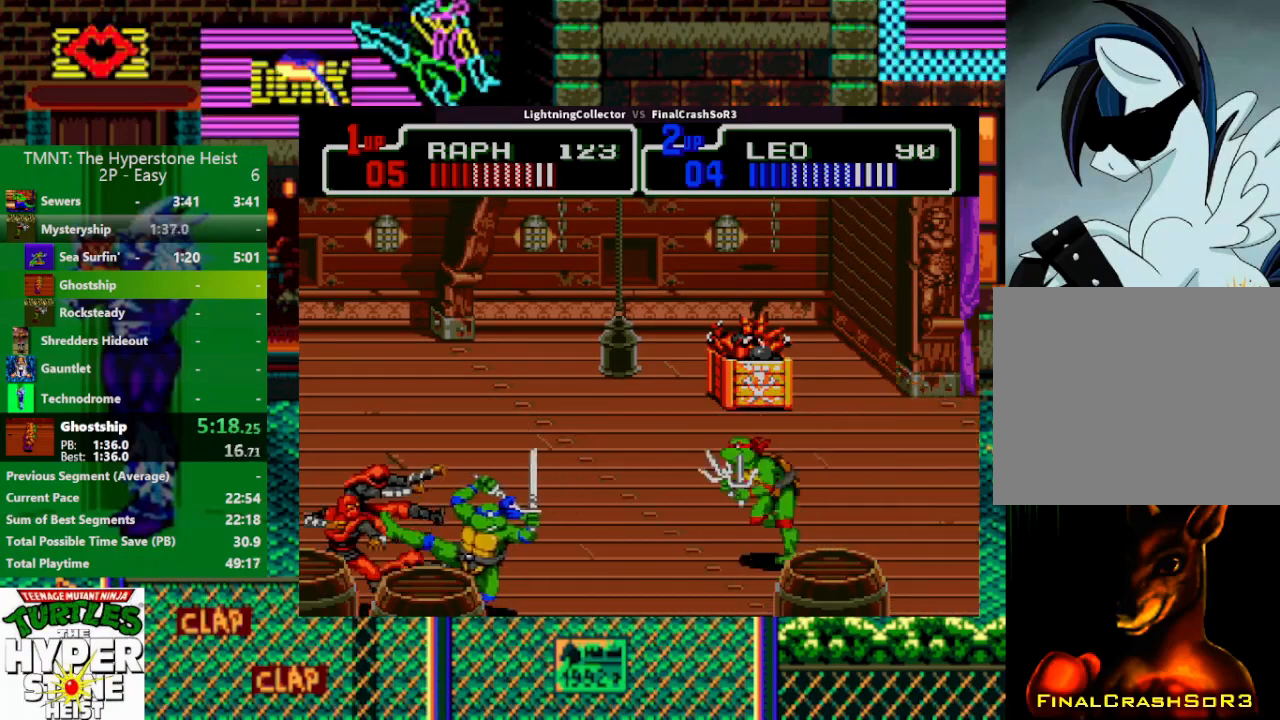
{"buttons": ["DPAD_LEFT"], "events": [[333, "DPAD_UP", "down"], [467, "DPAD_UP", "up"]]}
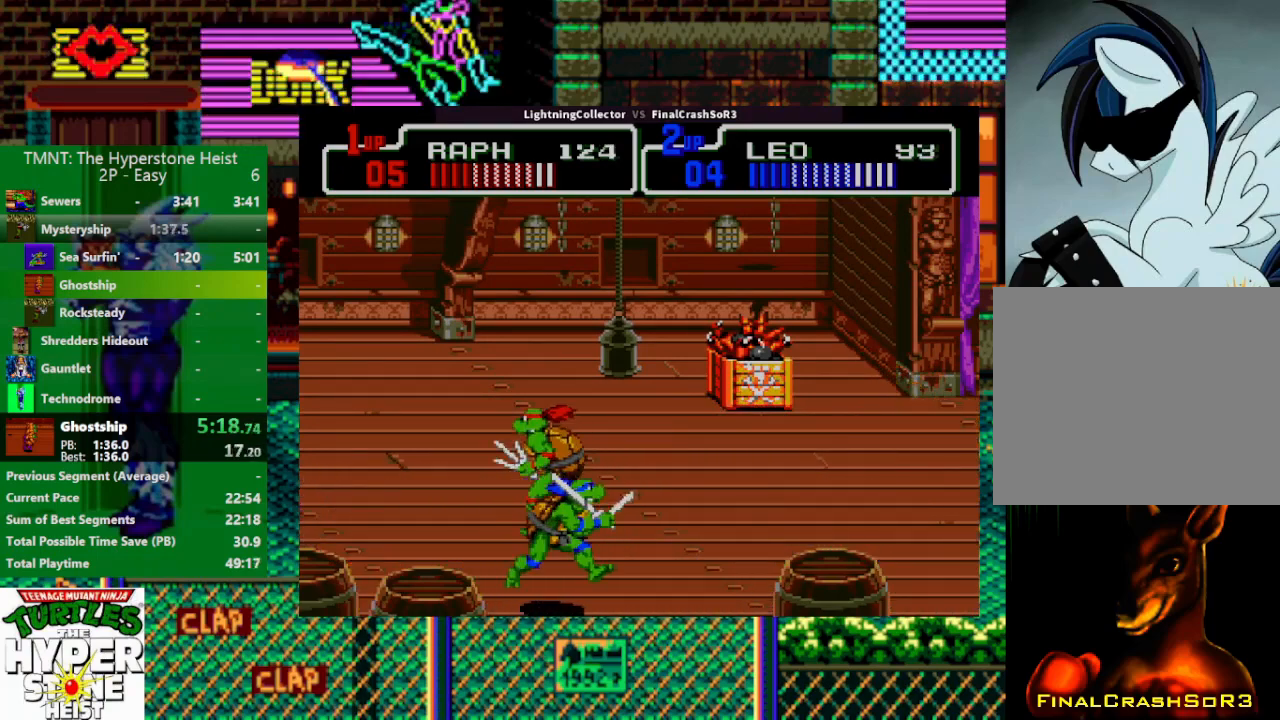
{"buttons": ["DPAD_LEFT"], "events": [[33, "SQUARE", "down"], [167, "SQUARE", "up"], [167, "TRIANGLE", "down"], [367, "DPAD_LEFT", "up"], [367, "TRIANGLE", "up"], [433, "DPAD_LEFT", "down"]]}
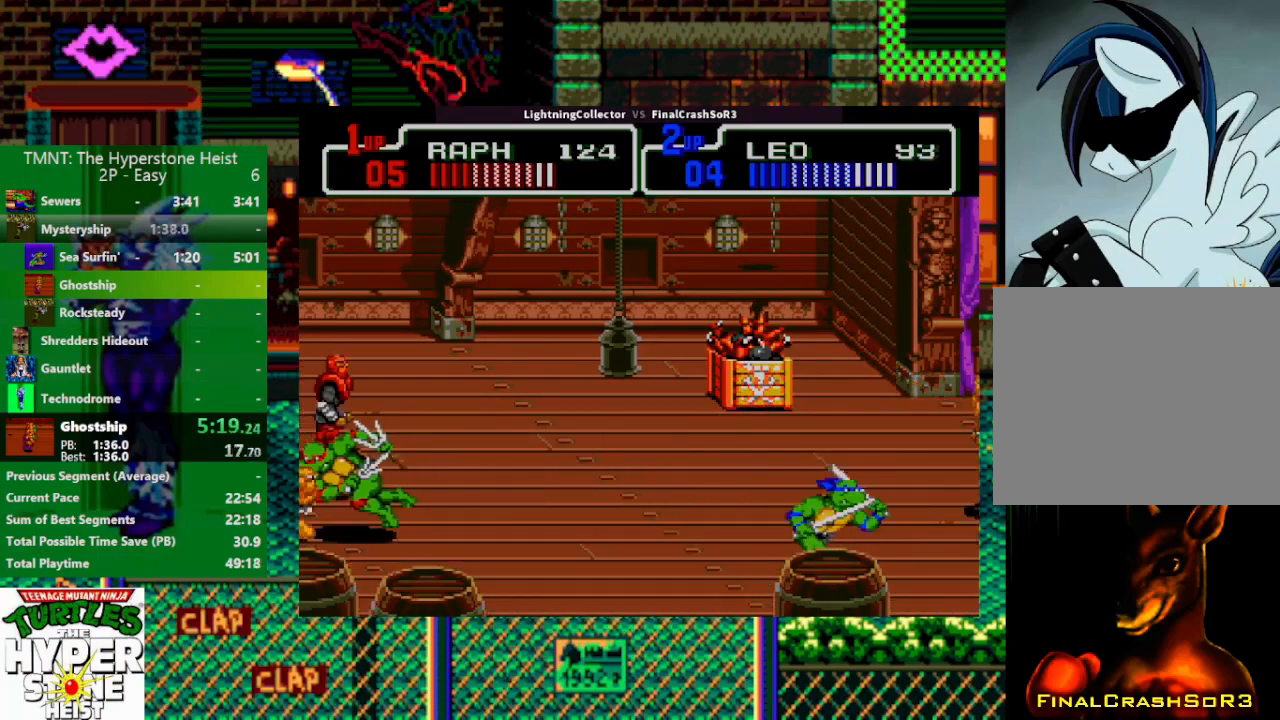
{"buttons": ["DPAD_LEFT"], "events": [[33, "SQUARE", "down"], [33, "TRIANGLE", "down"], [67, "R1", "down"], [67, "SQUARE", "up"], [233, "DPAD_LEFT", "up"], [233, "R1", "up"], [267, "DPAD_RIGHT", "down"], [267, "DPAD_UP", "down"], [267, "TRIANGLE", "up"], [500, "DPAD_LEFT", "down"], [500, "DPAD_RIGHT", "up"], [500, "DPAD_UP", "up"]]}
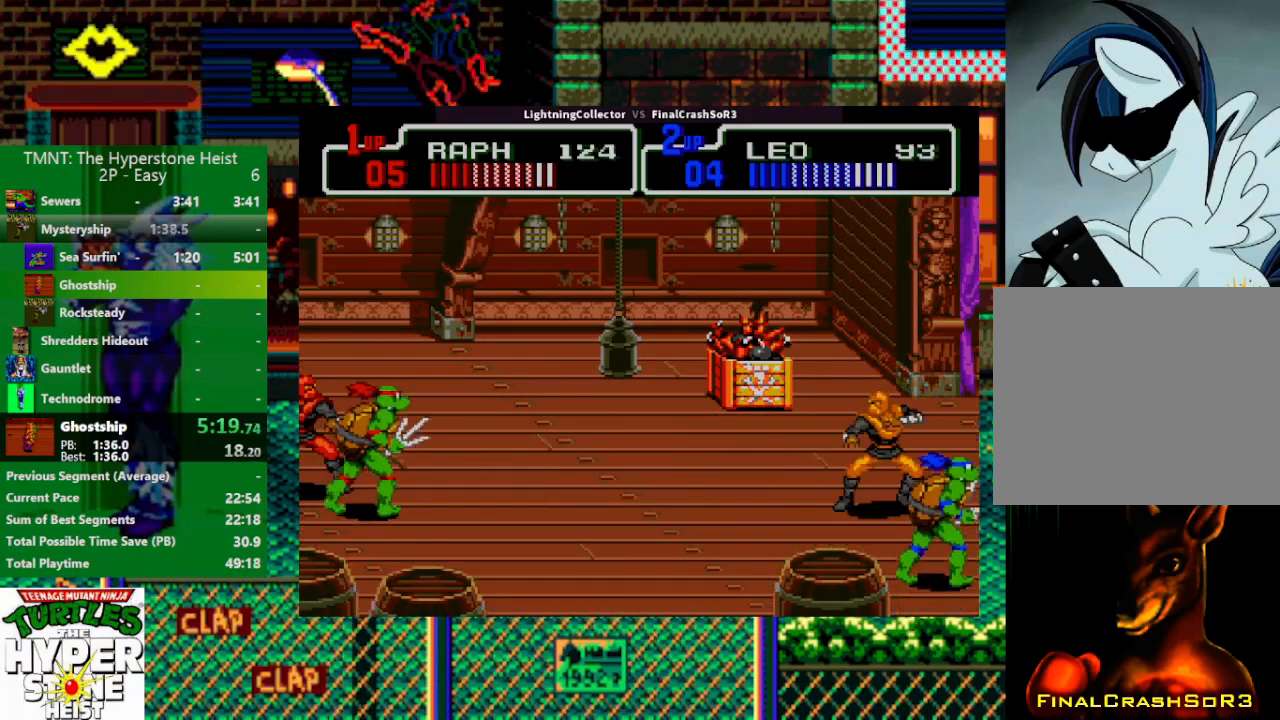
{"buttons": ["TRIANGLE", "DPAD_LEFT"], "events": [[33, "SQUARE", "down"], [67, "R1", "down"], [67, "SQUARE", "up"], [67, "TRIANGLE", "down"], [233, "R1", "up"], [233, "TRIANGLE", "up"], [467, "SQUARE", "down"], [467, "TRIANGLE", "down"], [500, "SQUARE", "up"]]}
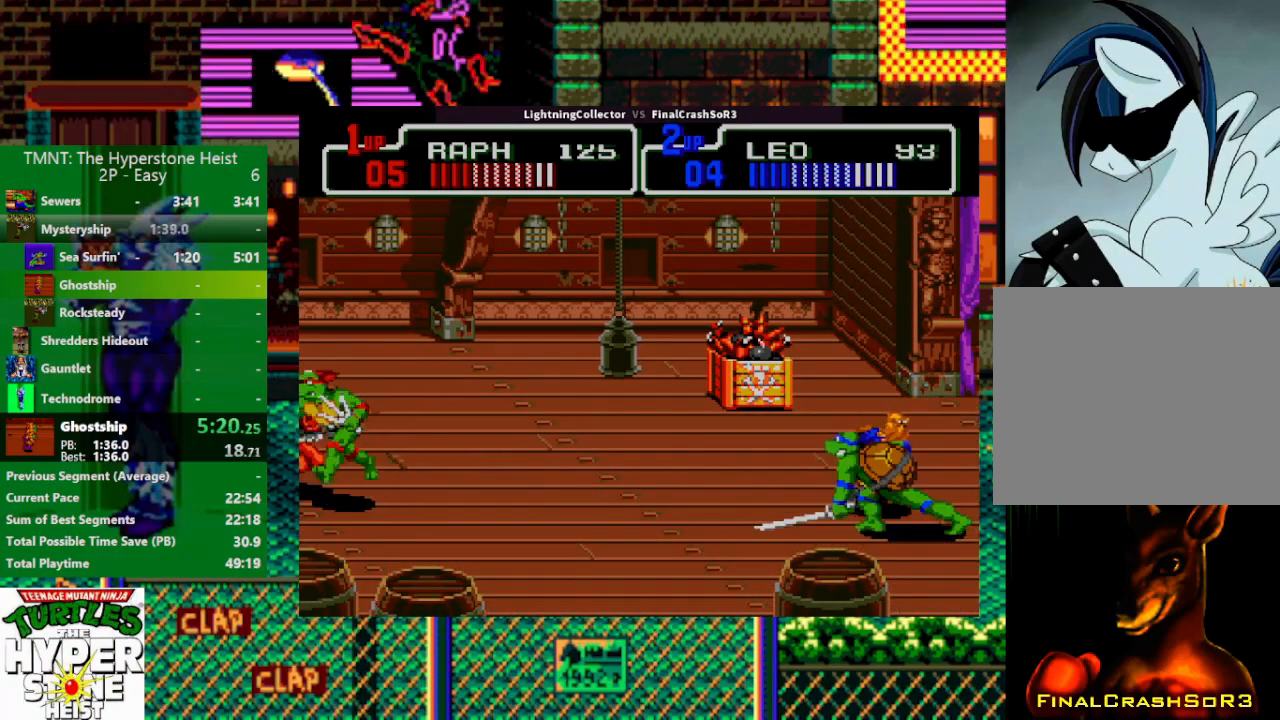
{"buttons": ["DPAD_RIGHT"], "events": [[33, "R1", "down"], [133, "R1", "up"], [167, "DPAD_LEFT", "up"], [167, "TRIANGLE", "up"], [233, "DPAD_RIGHT", "down"], [367, "SQUARE", "down"], [500, "SQUARE", "up"]]}
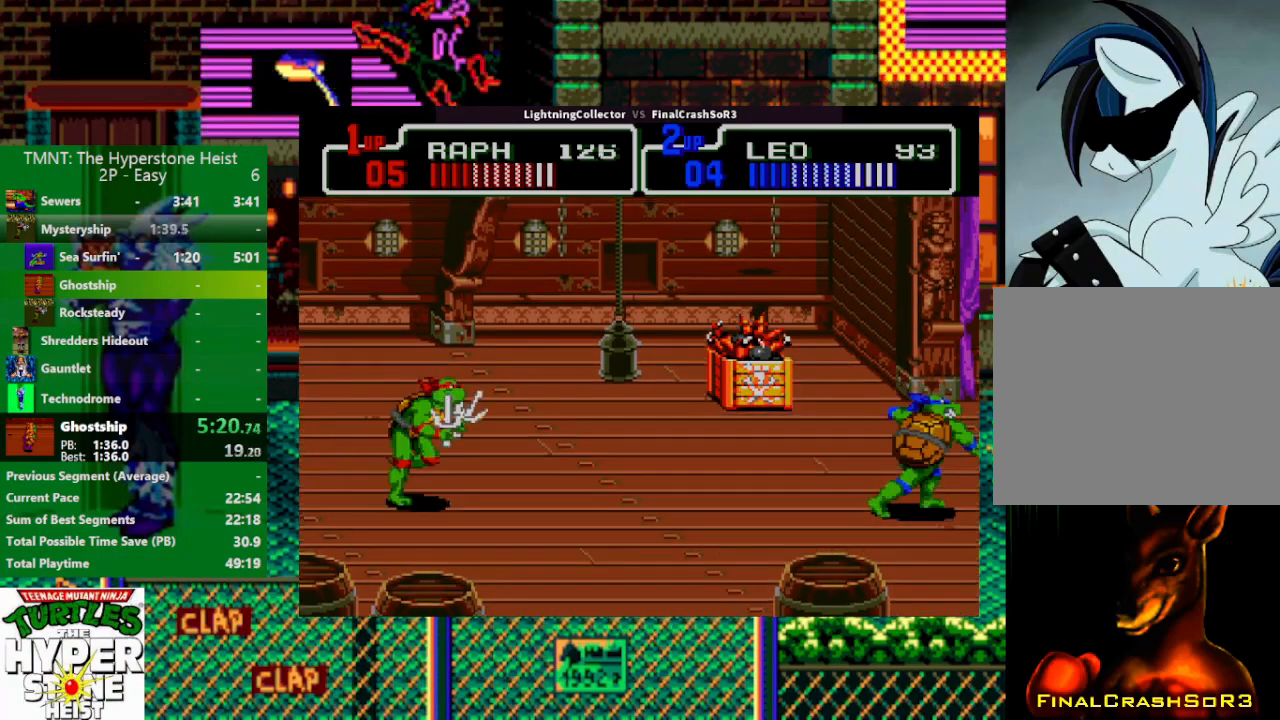
{"buttons": ["DPAD_RIGHT"], "events": []}
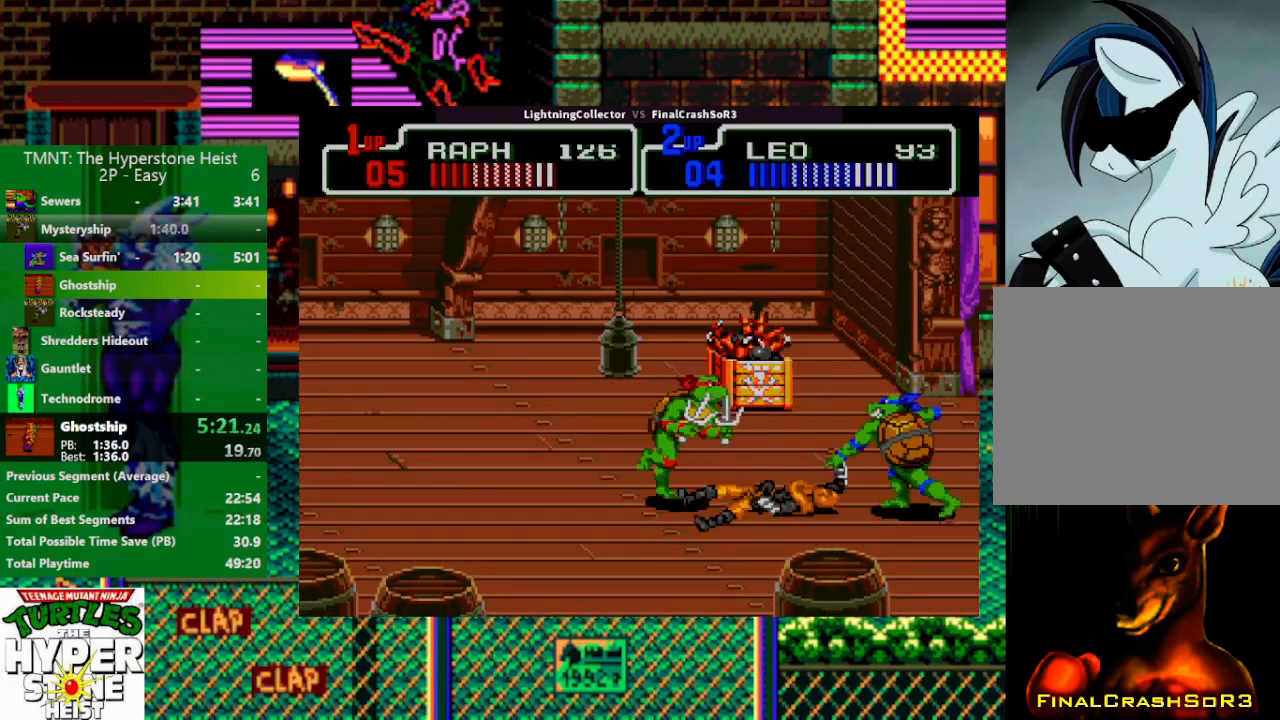
{"buttons": ["DPAD_RIGHT"], "events": []}
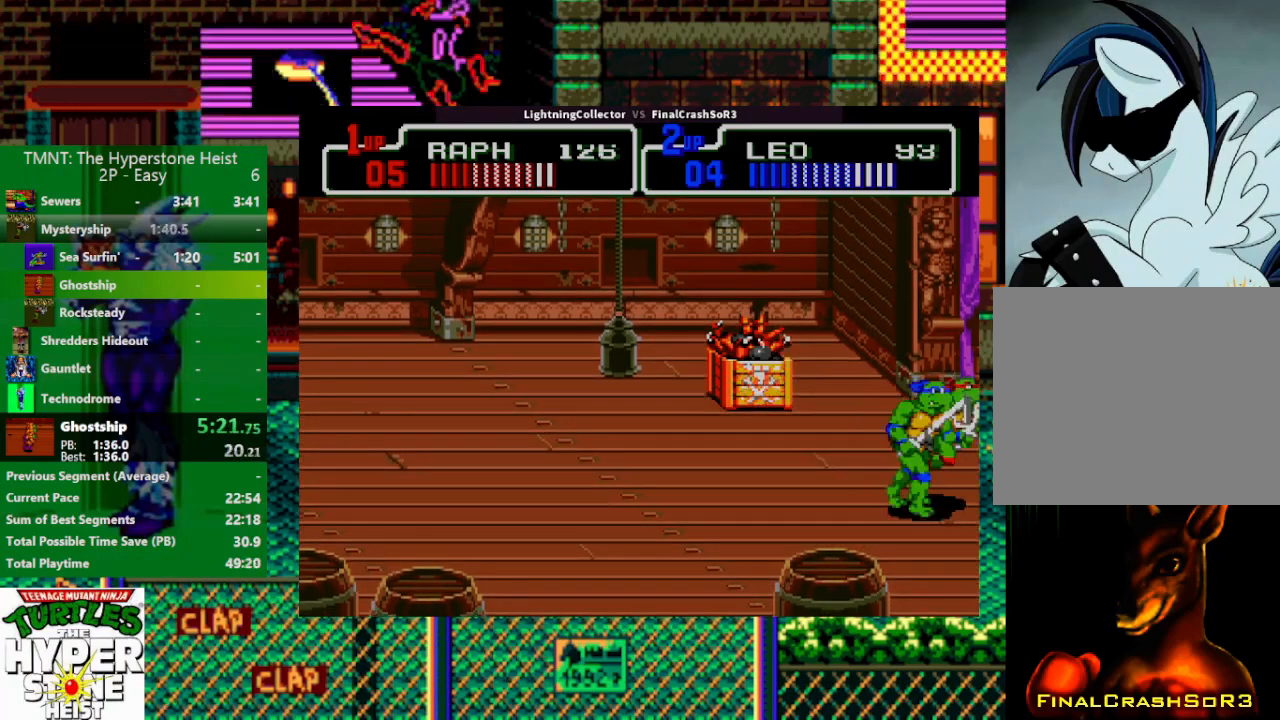
{"buttons": ["DPAD_UP", "DPAD_LEFT"], "events": [[467, "DPAD_LEFT", "down"], [467, "DPAD_RIGHT", "up"], [467, "DPAD_UP", "down"]]}
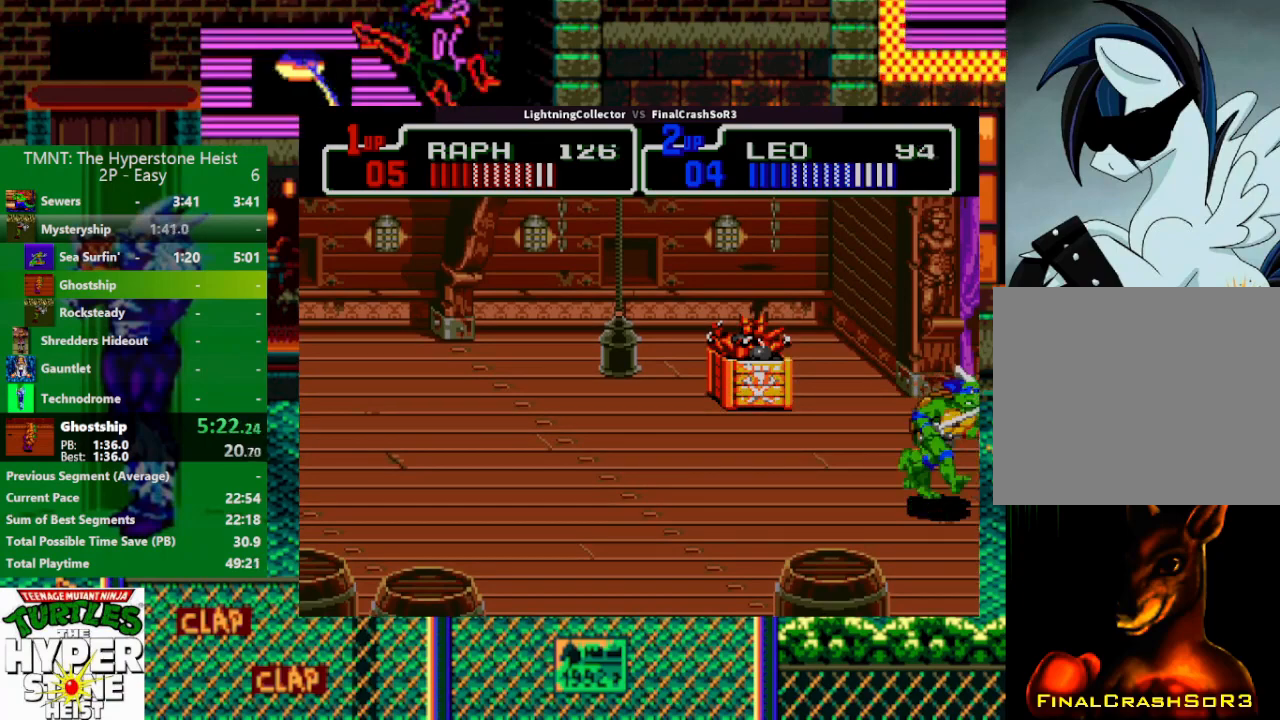
{"buttons": ["DPAD_DOWN", "DPAD_RIGHT"], "events": [[367, "DPAD_DOWN", "down"], [367, "DPAD_UP", "up"], [367, "TRIANGLE", "down"], [433, "DPAD_LEFT", "up"], [467, "TRIANGLE", "up"], [500, "DPAD_RIGHT", "down"]]}
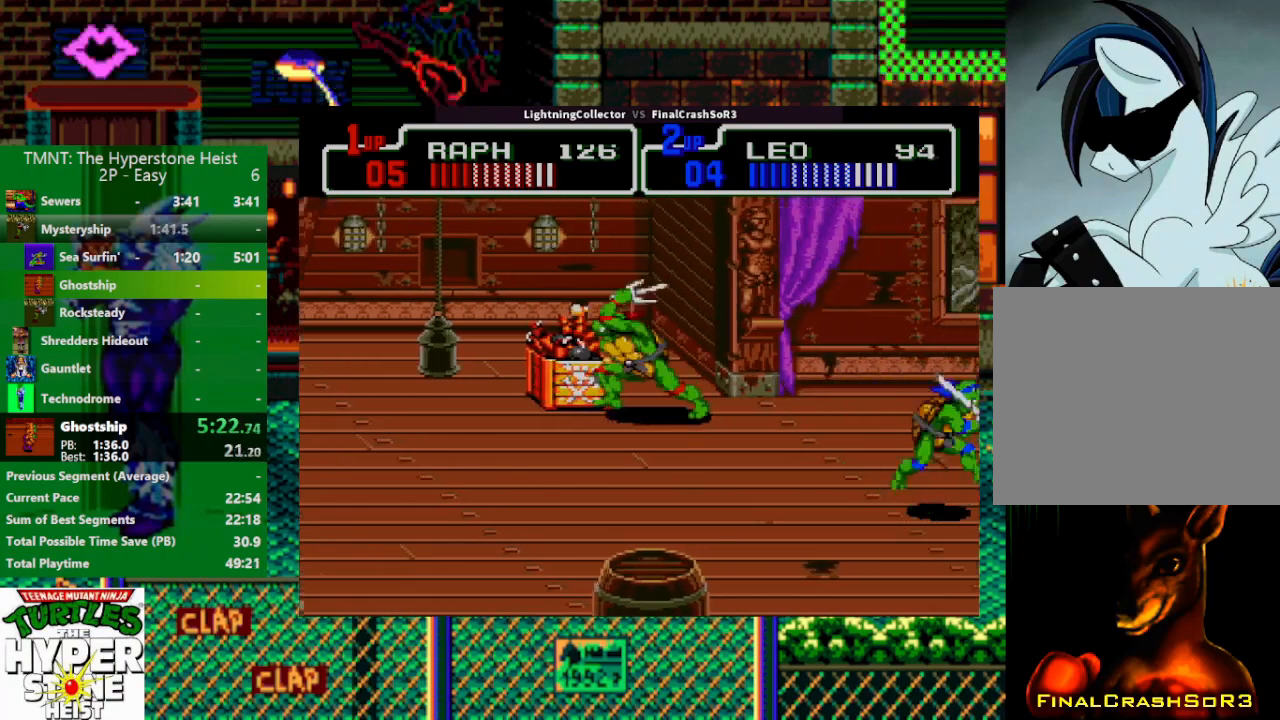
{"buttons": ["DPAD_DOWN", "DPAD_RIGHT"], "events": []}
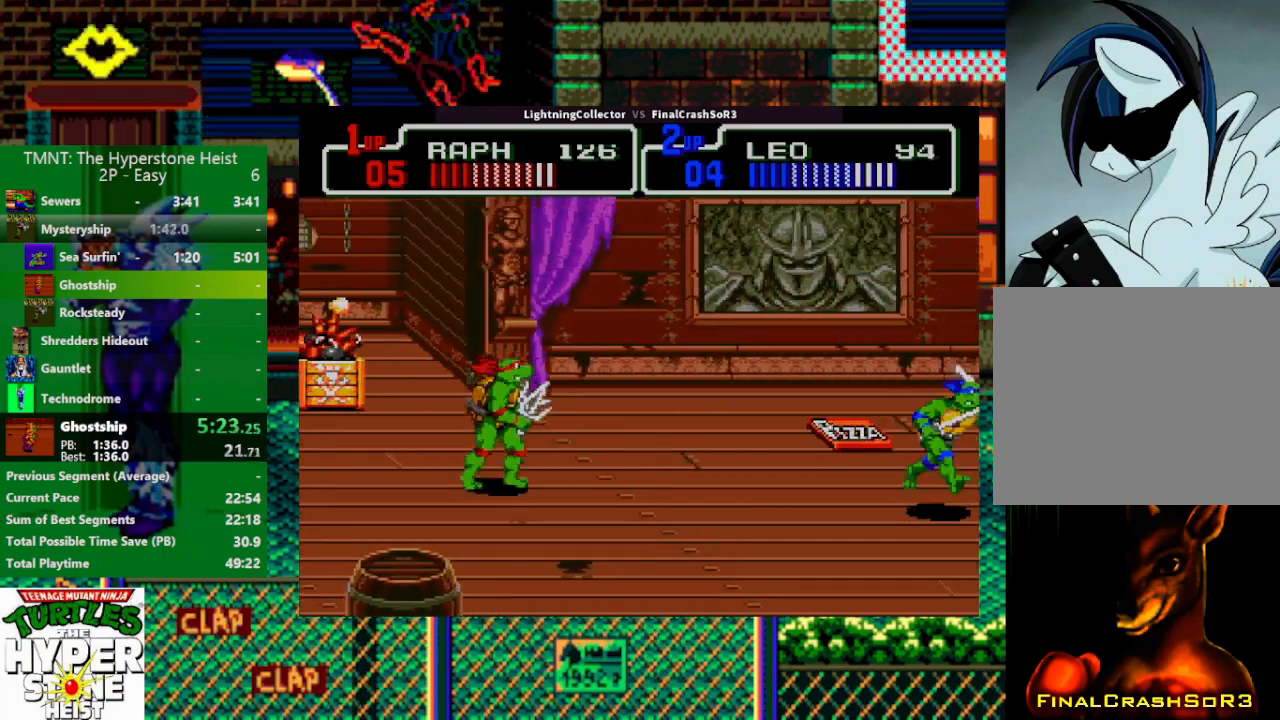
{"buttons": ["DPAD_RIGHT"], "events": [[67, "DPAD_DOWN", "up"], [100, "SQUARE", "down"], [233, "SQUARE", "up"]]}
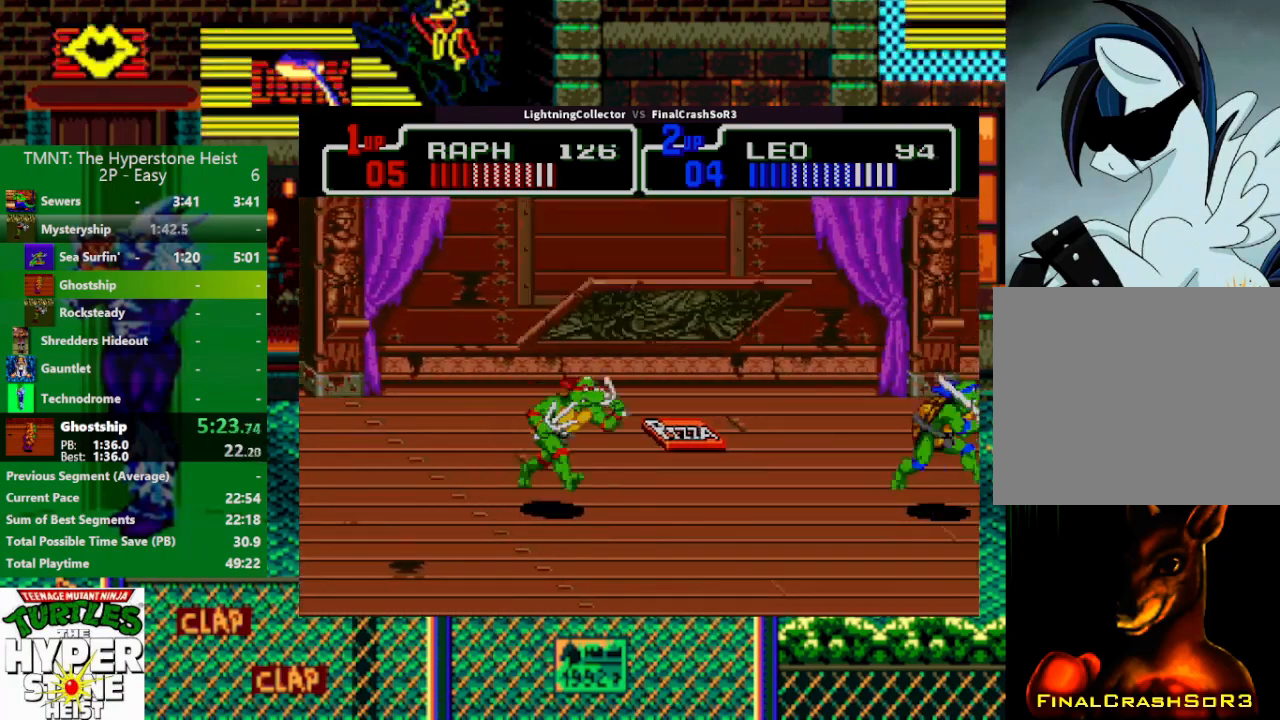
{"buttons": ["DPAD_LEFT"], "events": [[233, "DPAD_DOWN", "down"], [400, "DPAD_RIGHT", "up"], [433, "DPAD_DOWN", "up"], [433, "DPAD_LEFT", "down"]]}
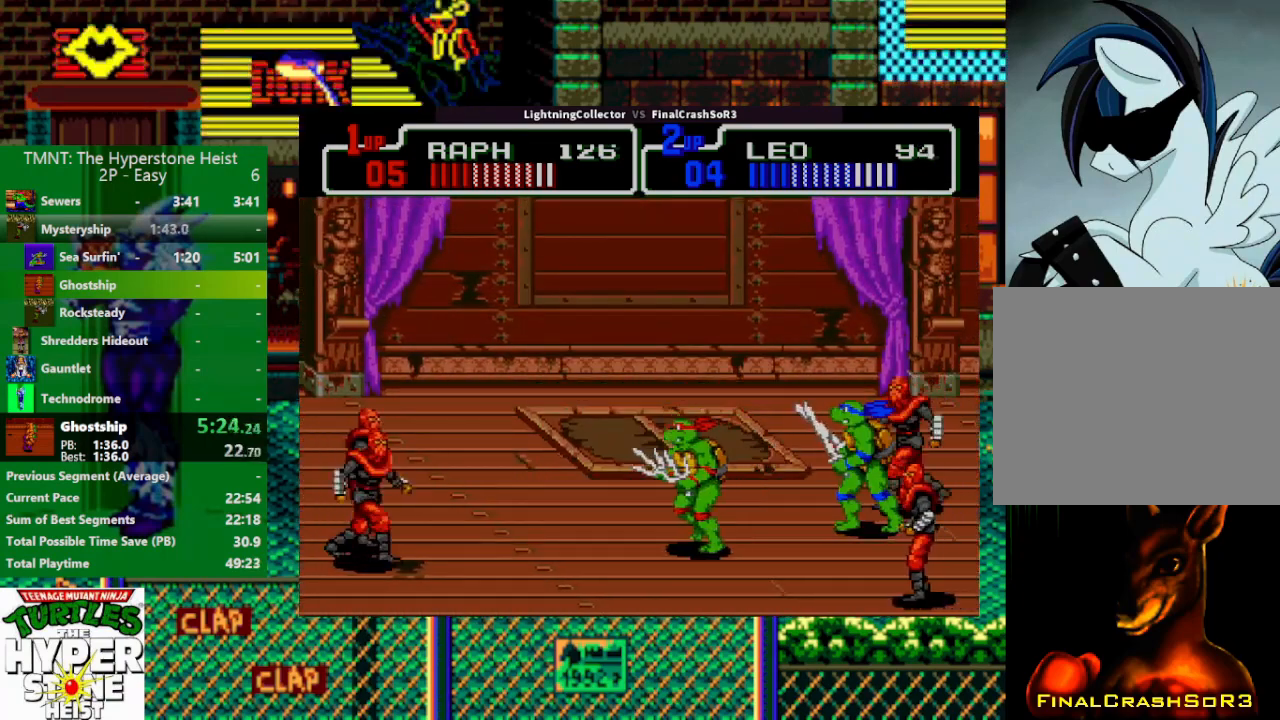
{"buttons": [], "events": [[233, "SQUARE", "down"], [267, "SQUARE", "up"], [267, "TRIANGLE", "down"], [467, "DPAD_LEFT", "up"], [467, "TRIANGLE", "up"]]}
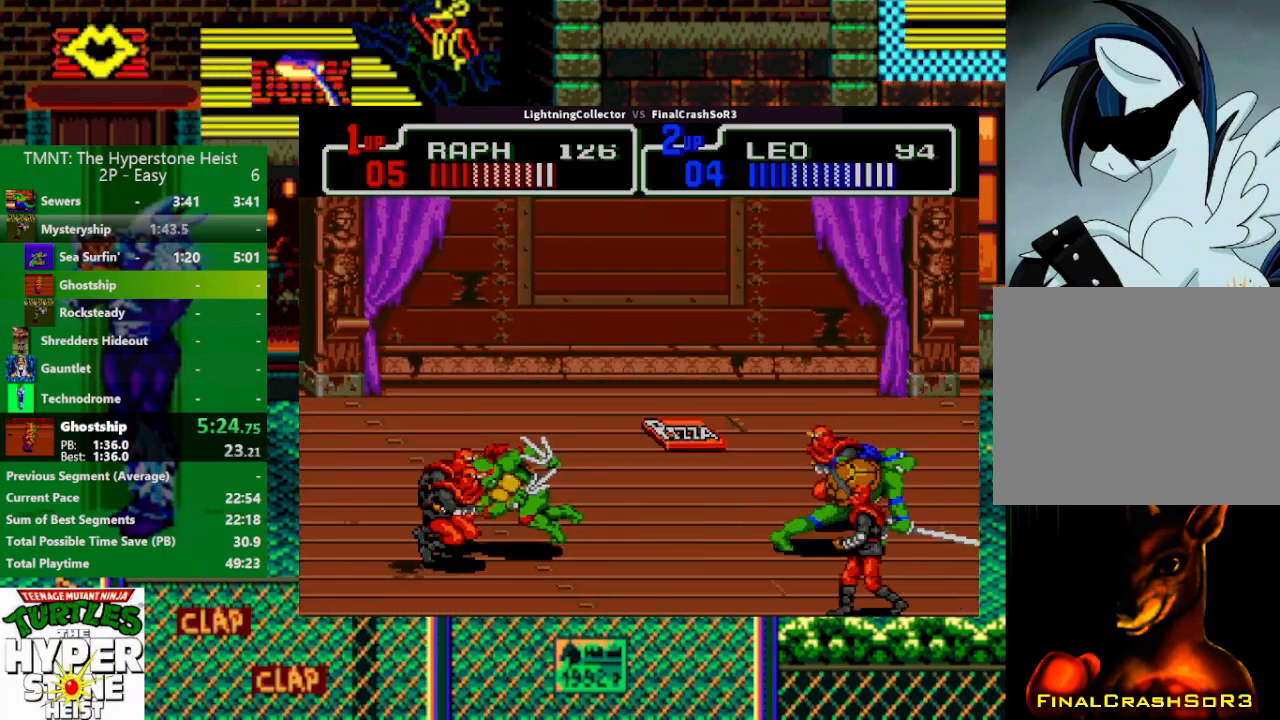
{"buttons": ["DPAD_RIGHT"], "events": [[33, "DPAD_LEFT", "down"], [133, "SQUARE", "down"], [200, "R1", "down"], [200, "SQUARE", "up"], [200, "TRIANGLE", "down"], [300, "R1", "up"], [333, "DPAD_LEFT", "up"], [367, "TRIANGLE", "up"], [500, "DPAD_RIGHT", "down"]]}
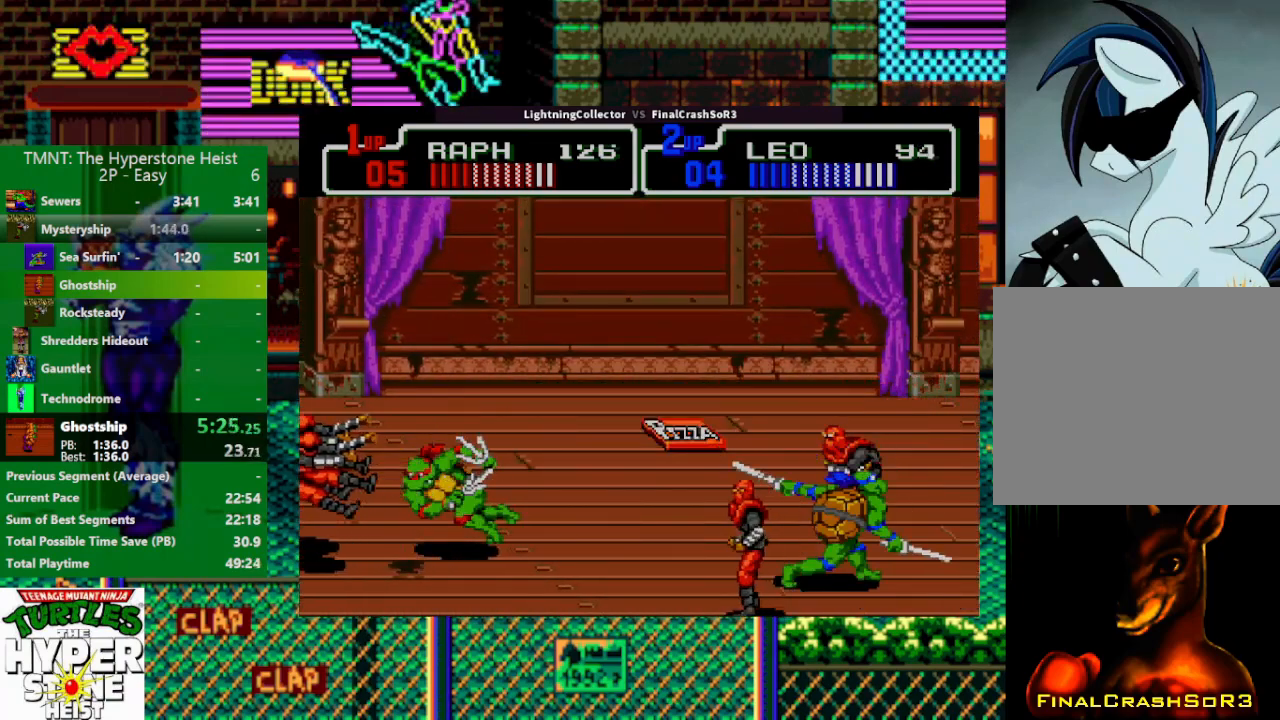
{"buttons": [], "events": [[67, "SQUARE", "down"], [200, "SQUARE", "up"], [300, "CIRCLE", "down"], [333, "TRIANGLE", "down"], [400, "CIRCLE", "up"], [400, "DPAD_RIGHT", "up"], [400, "SQUARE", "down"], [400, "TRIANGLE", "up"], [433, "SQUARE", "up"]]}
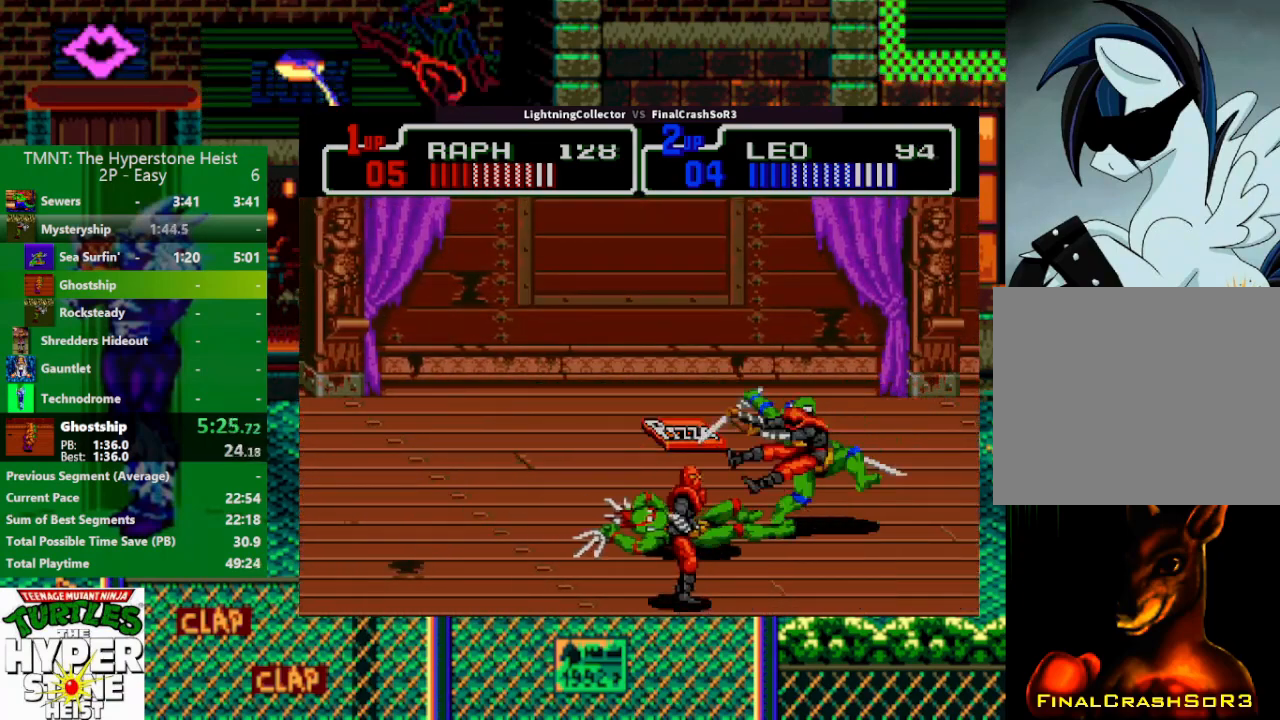
{"buttons": ["TRIANGLE", "R1", "DPAD_LEFT"], "events": [[233, "DPAD_LEFT", "down"], [433, "SQUARE", "down"], [467, "R1", "down"], [467, "SQUARE", "up"], [467, "TRIANGLE", "down"]]}
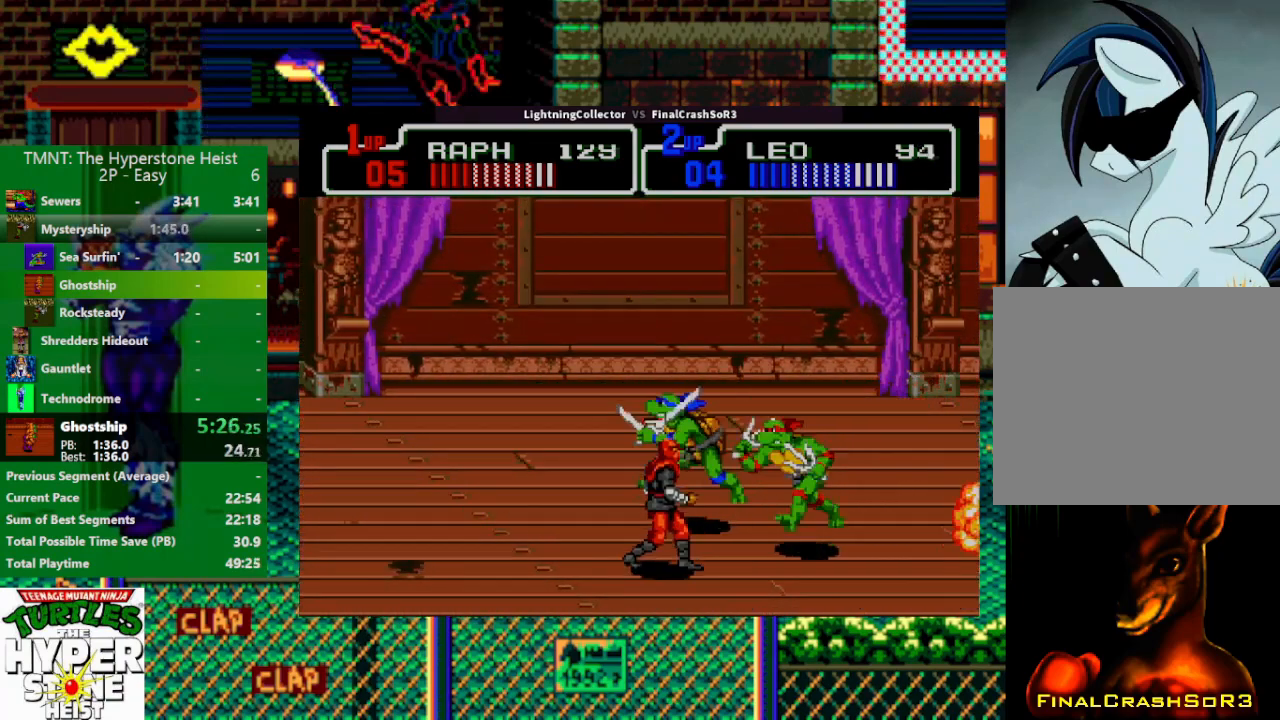
{"buttons": ["TRIANGLE", "DPAD_LEFT"], "events": [[67, "R1", "up"], [167, "TRIANGLE", "up"], [233, "DPAD_LEFT", "up"], [300, "DPAD_LEFT", "down"], [367, "R1", "down"], [367, "TRIANGLE", "down"], [500, "R1", "up"]]}
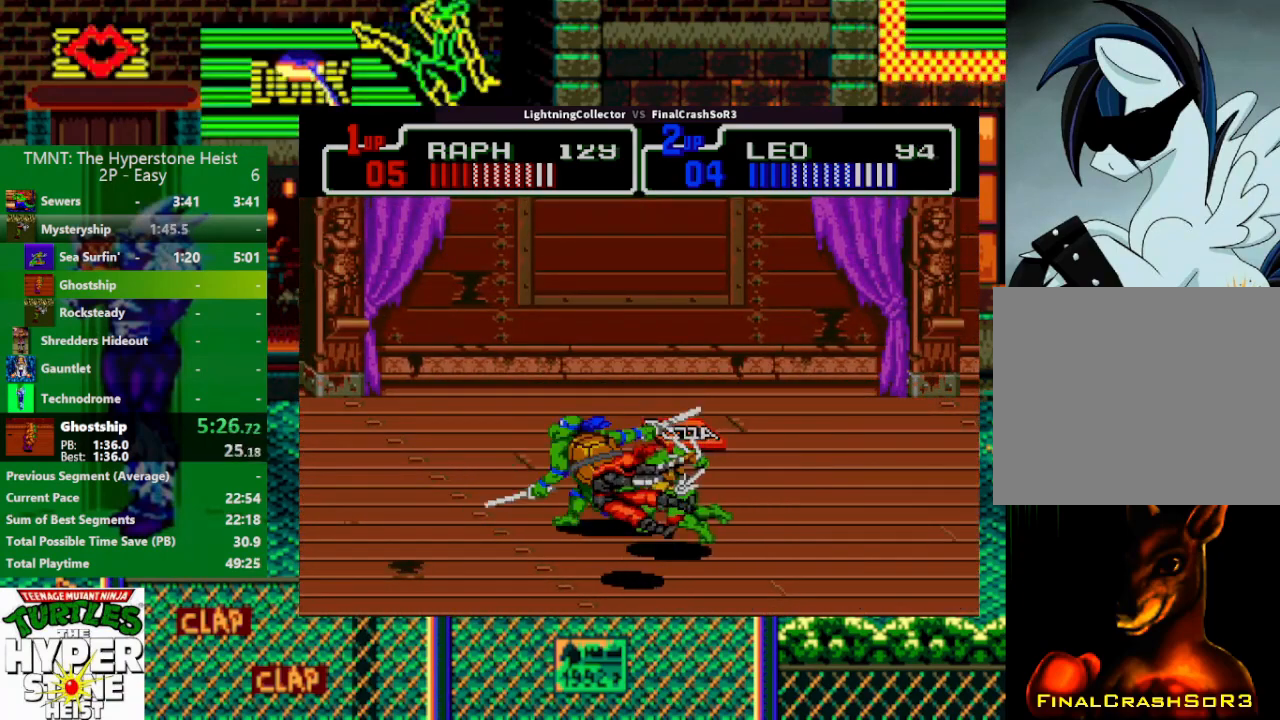
{"buttons": ["SQUARE", "DPAD_LEFT"], "events": [[67, "DPAD_LEFT", "up"], [67, "TRIANGLE", "up"], [300, "DPAD_LEFT", "down"], [300, "DPAD_UP", "down"], [333, "DPAD_UP", "up"], [500, "SQUARE", "down"]]}
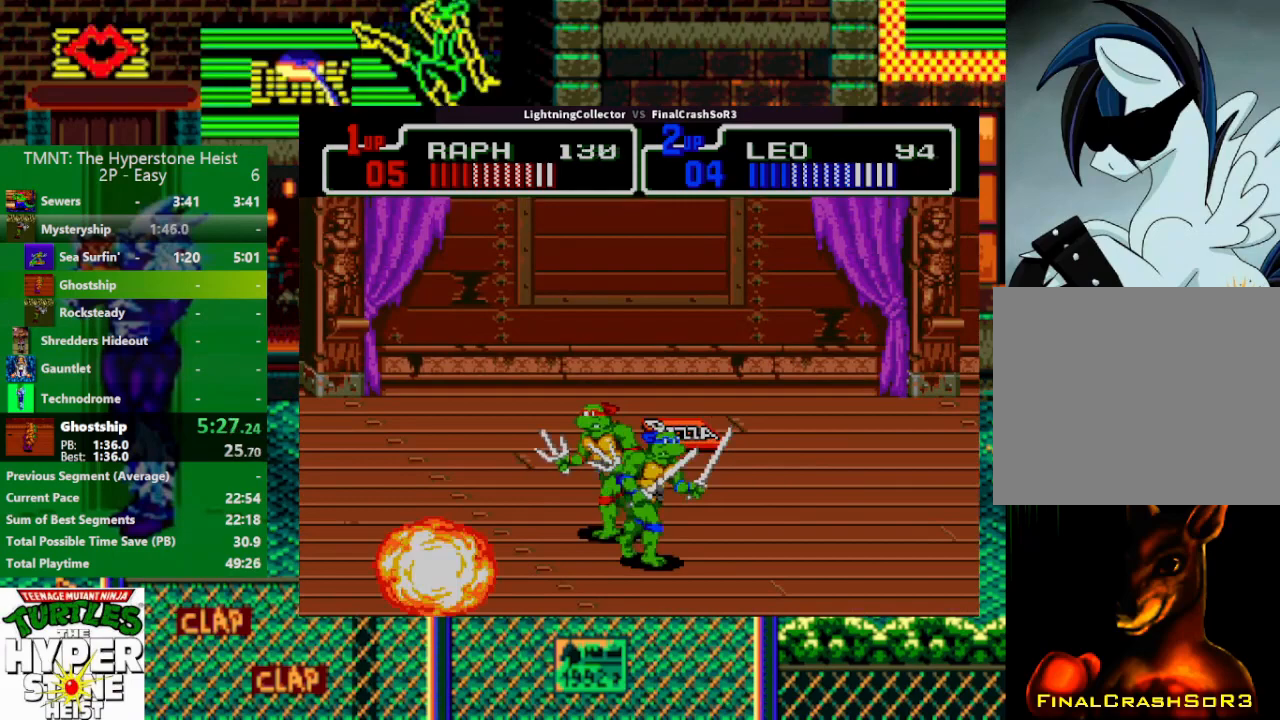
{"buttons": [], "events": [[67, "SQUARE", "up"], [133, "CIRCLE", "down"], [167, "DPAD_LEFT", "up"], [200, "CIRCLE", "up"]]}
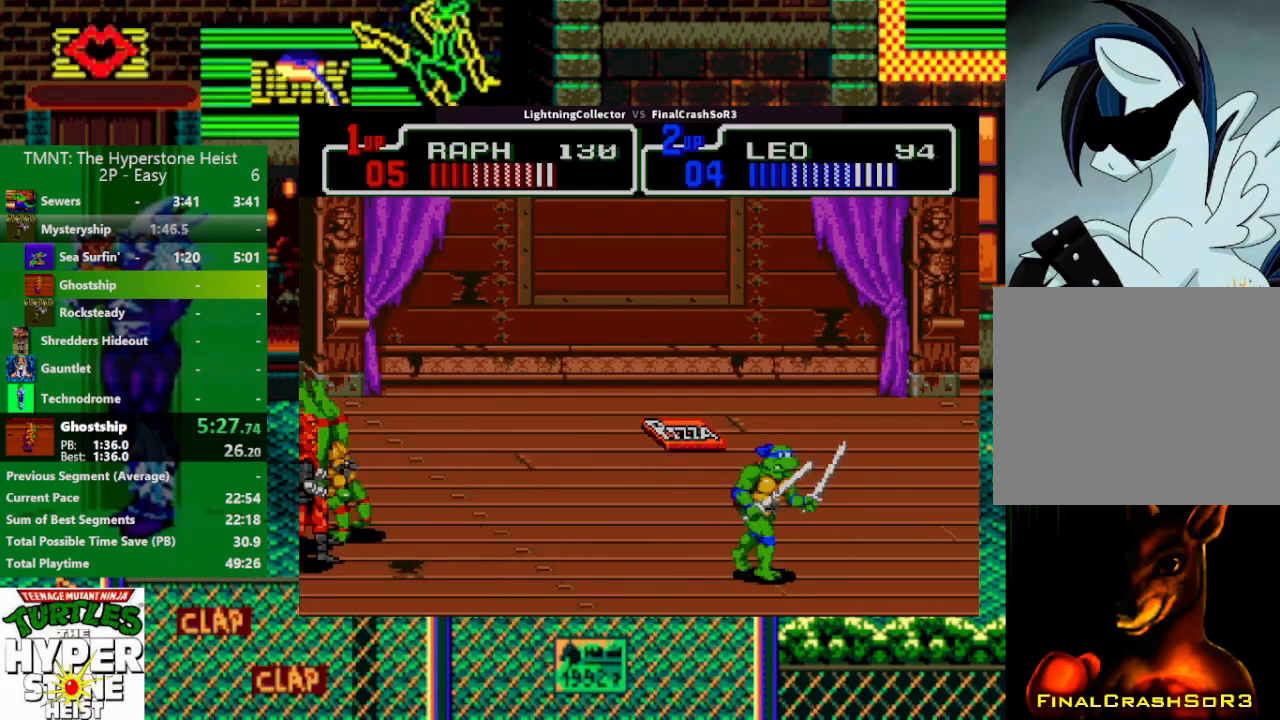
{"buttons": ["DPAD_RIGHT"], "events": [[133, "TRIANGLE", "down"], [167, "TRIANGLE", "up"], [300, "DPAD_RIGHT", "down"]]}
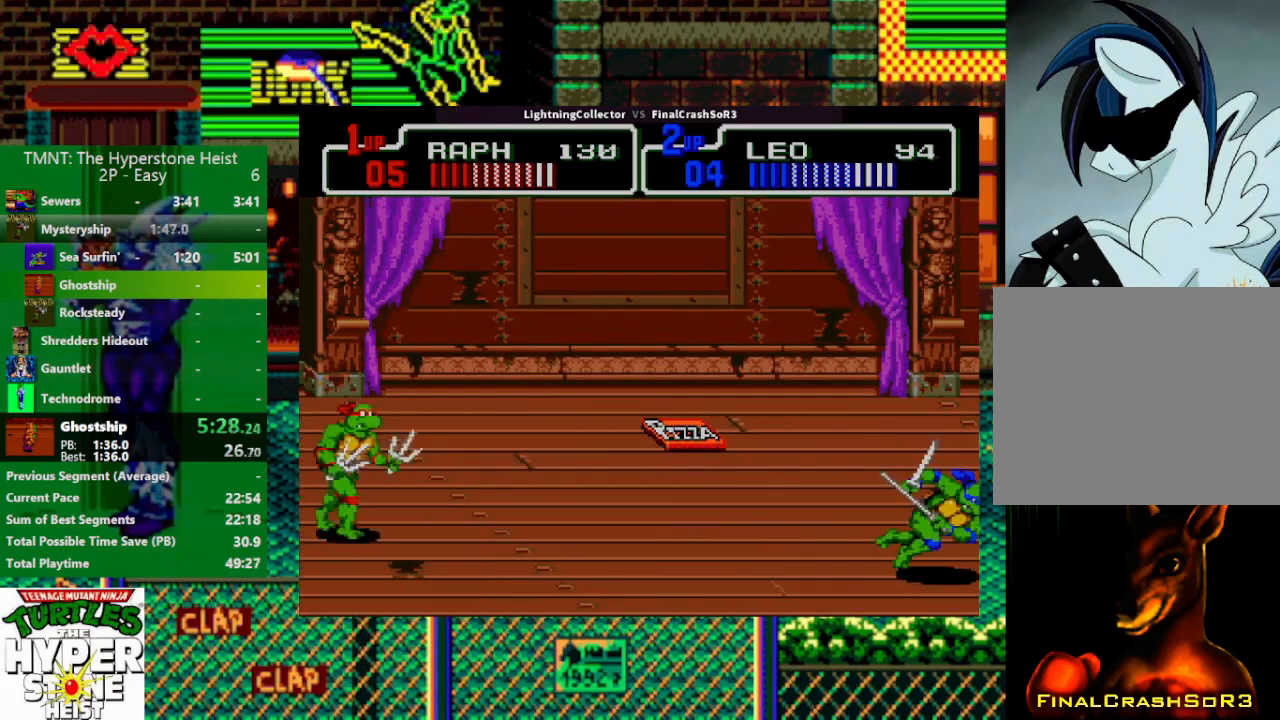
{"buttons": ["DPAD_RIGHT"], "events": [[33, "SQUARE", "down"], [133, "SQUARE", "up"]]}